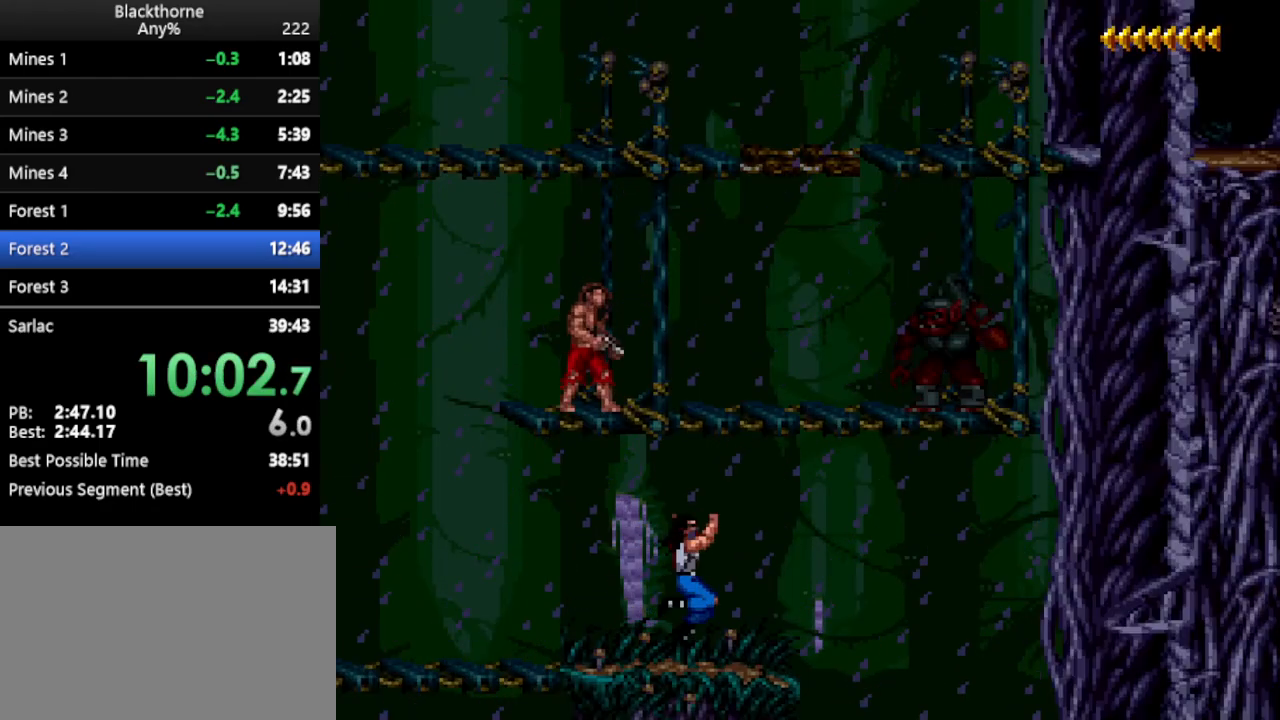
Gameplay with keyboard; each line is a JSON object with the keys held at the frame after it. "events" lists presses ("down") and releases ("up") of ".", "/", "a", "comma", "d", "minus", "num0", "num1", "num2", "num3", "num4", "num5", "num6", "num7", "num8", "num9", "return", "s", "space" and "w" between this image and that frame as [ms after this image, input, new state], when the widget could be followed in between. No other keys are recorded. Mouse input is not recorded.
{"keys": [], "events": [[50, "d", "up"]]}
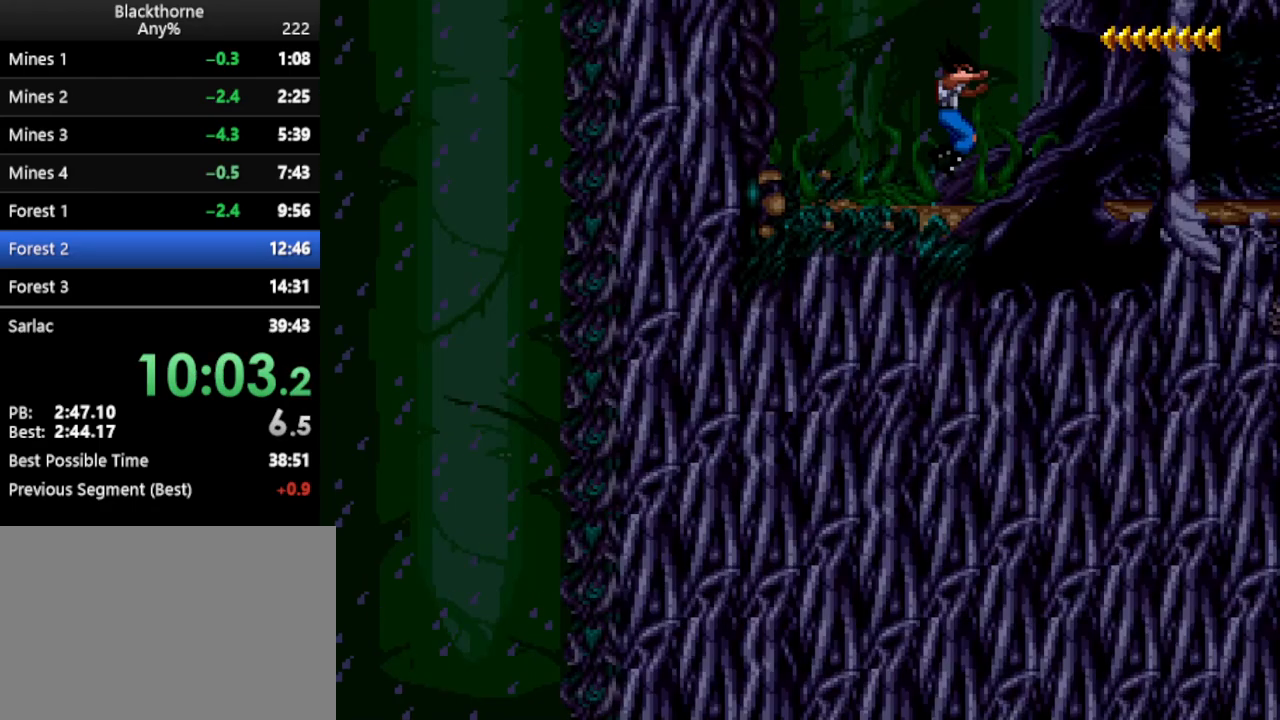
{"keys": [], "events": []}
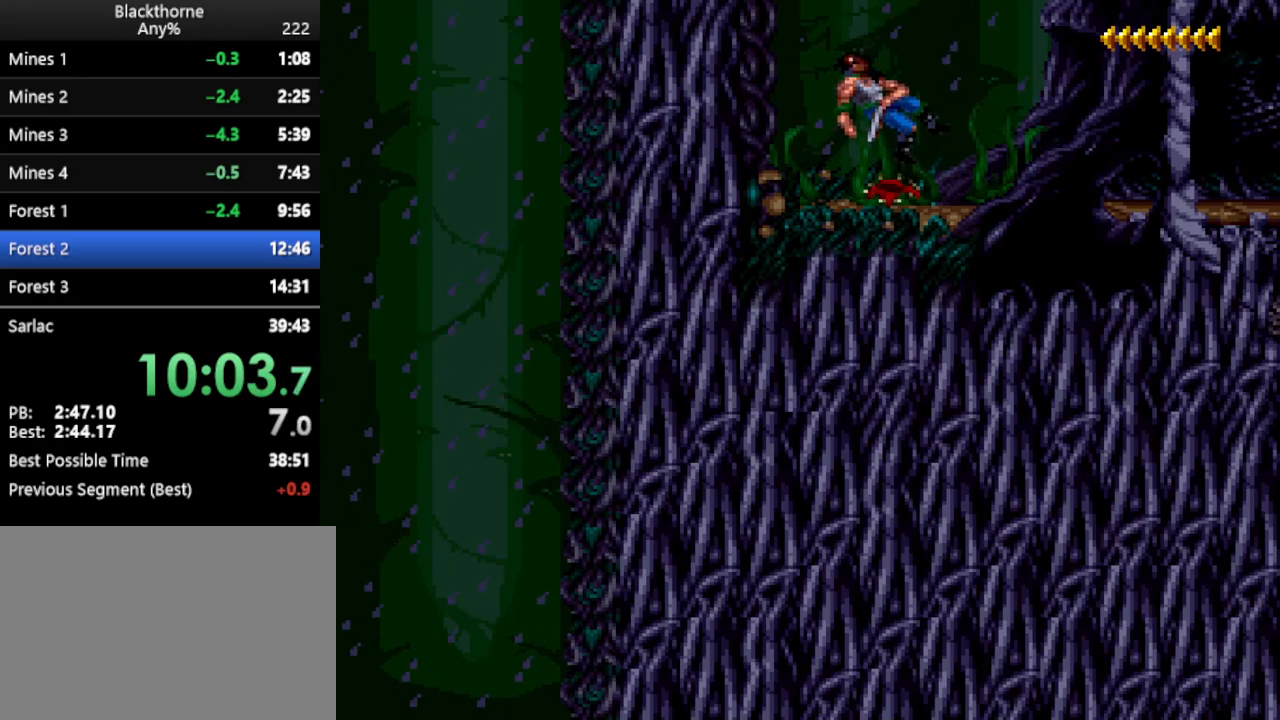
{"keys": [], "events": []}
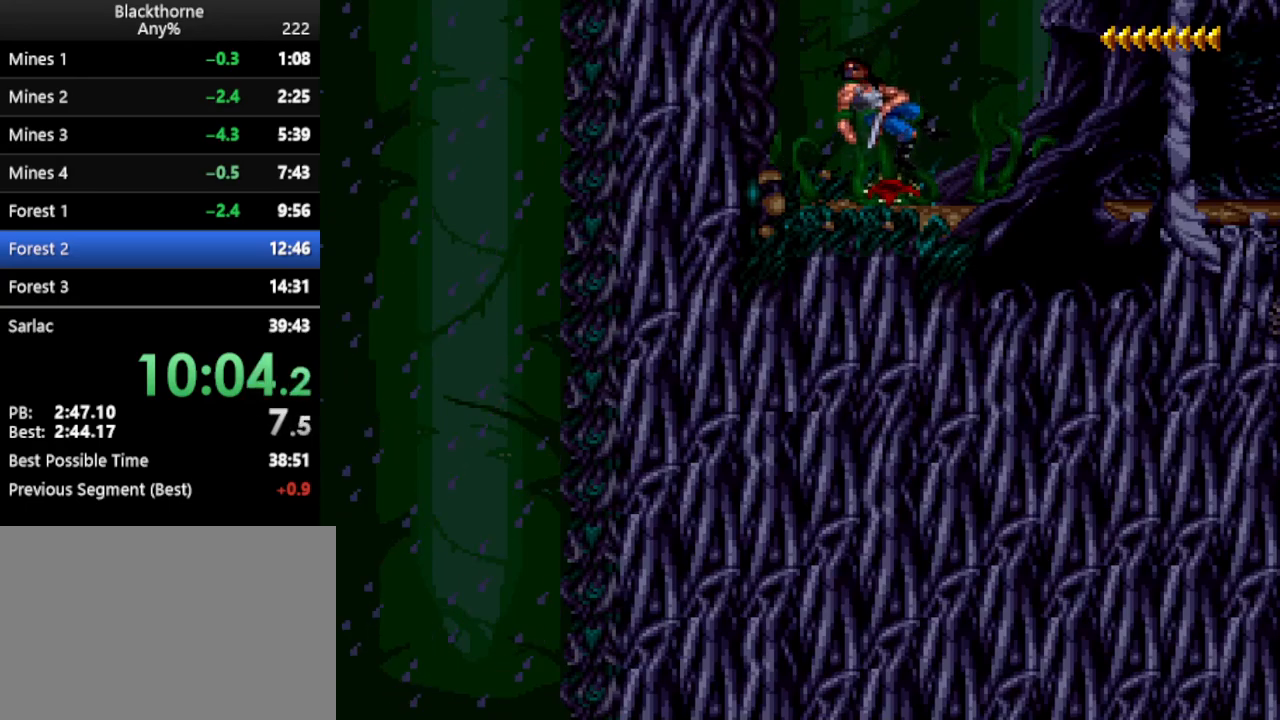
{"keys": [], "events": []}
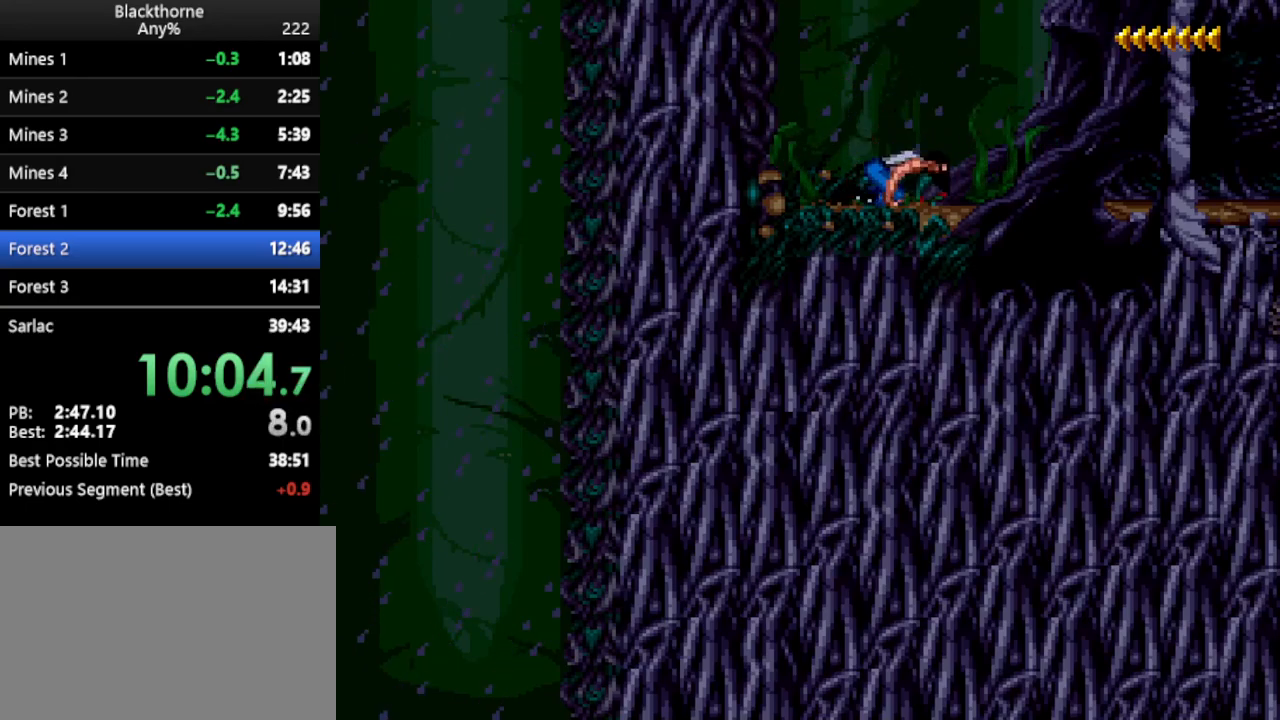
{"keys": ["d", "num1"], "events": [[333, "num1", "down"], [483, "d", "down"]]}
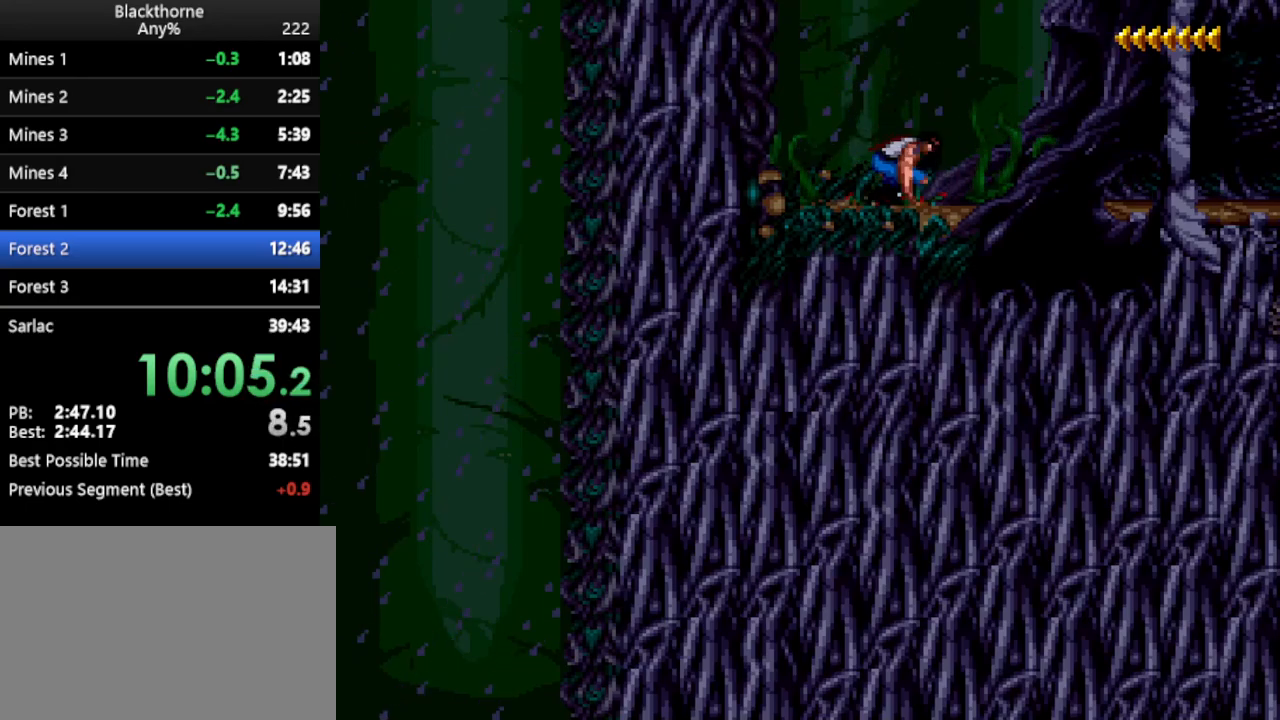
{"keys": ["d", "num1"], "events": []}
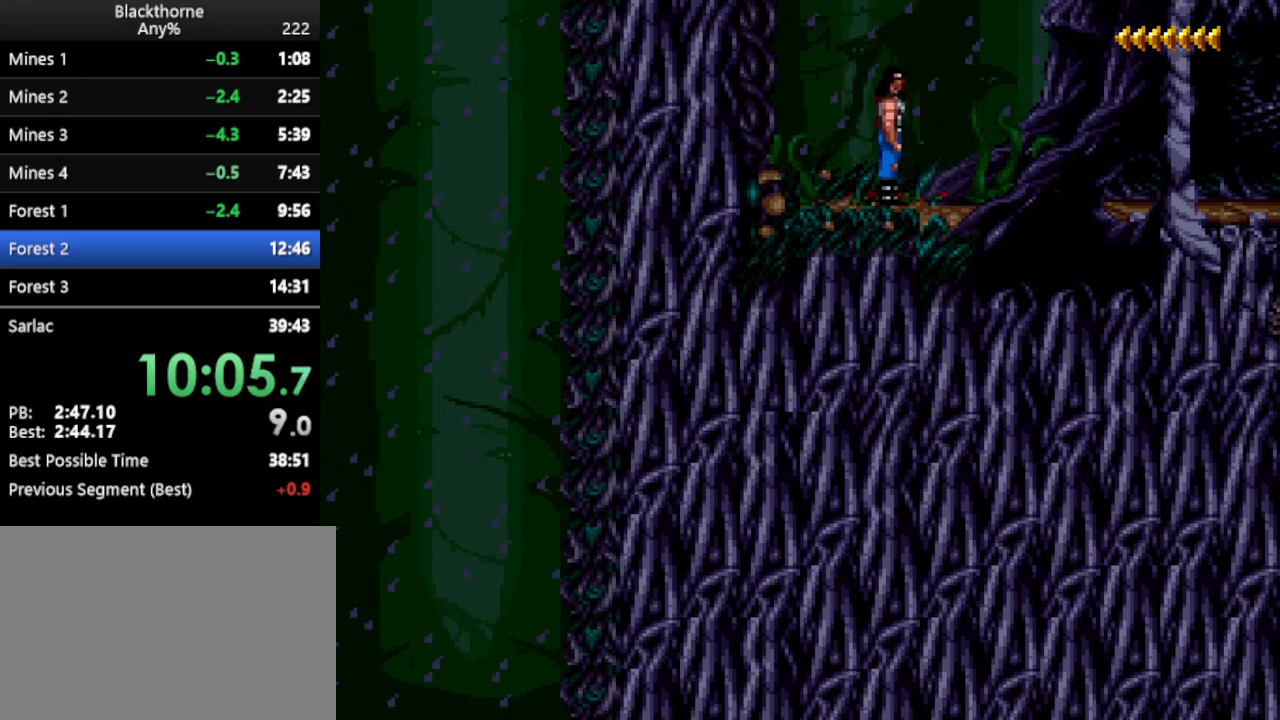
{"keys": ["d"], "events": [[50, "num2", "down"], [133, "num2", "up"], [183, "num1", "up"]]}
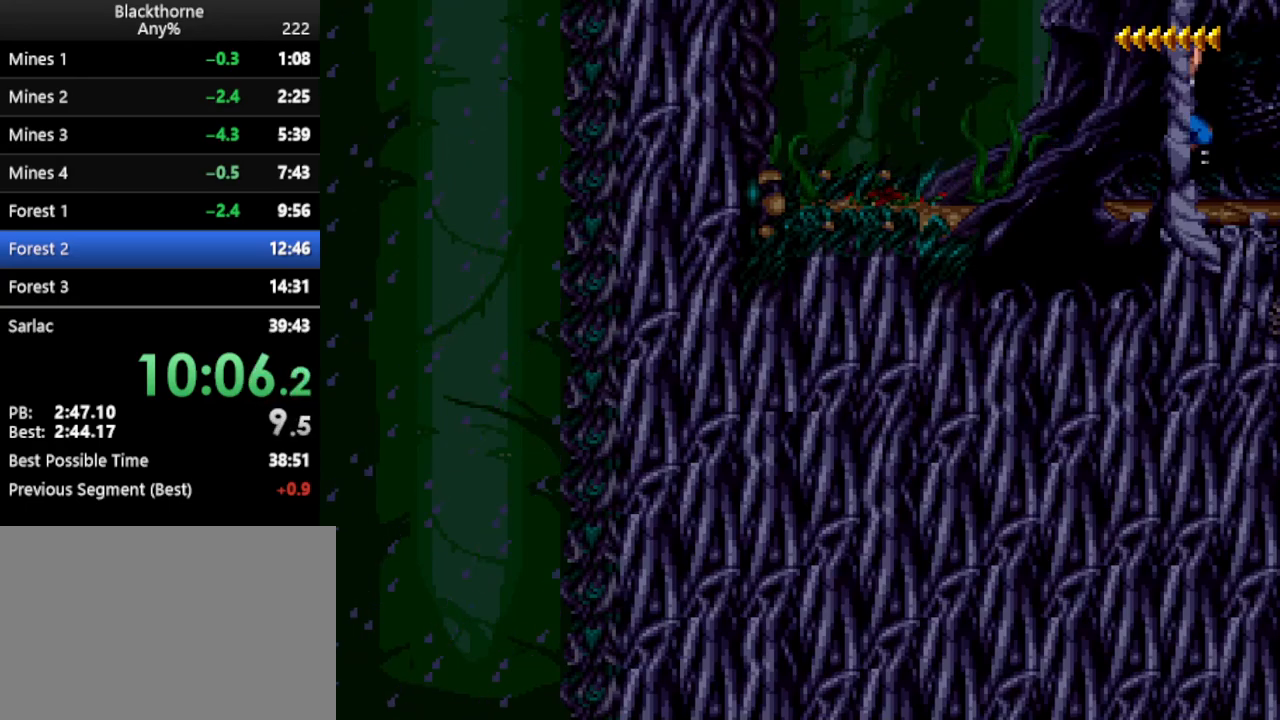
{"keys": ["d"], "events": []}
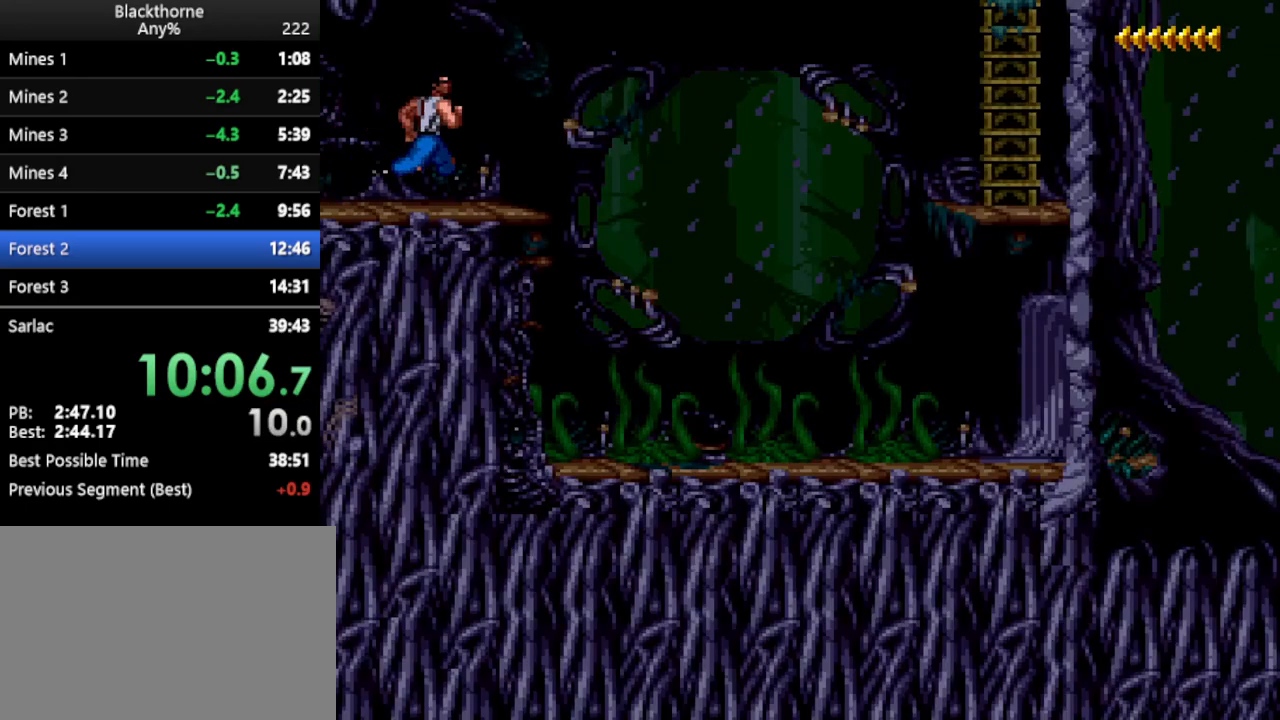
{"keys": ["w"], "events": [[67, "num2", "down"], [117, "num2", "up"], [300, "d", "up"], [350, "w", "down"]]}
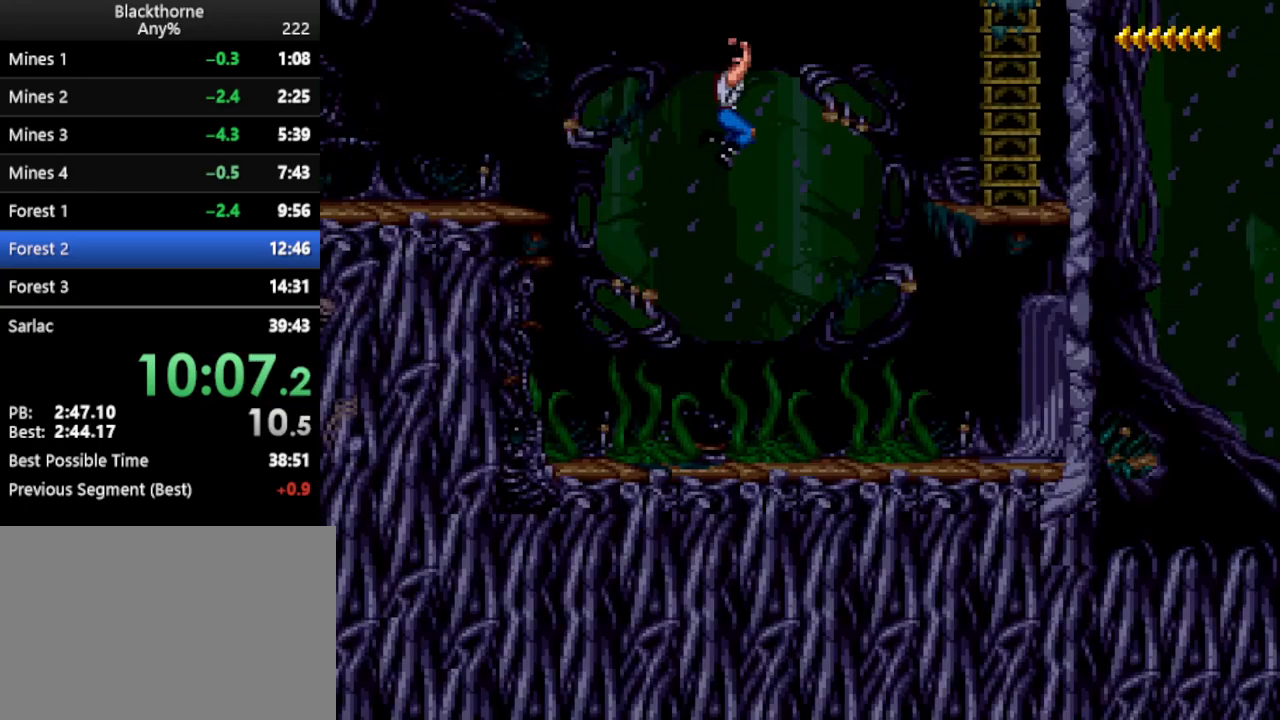
{"keys": ["w"], "events": []}
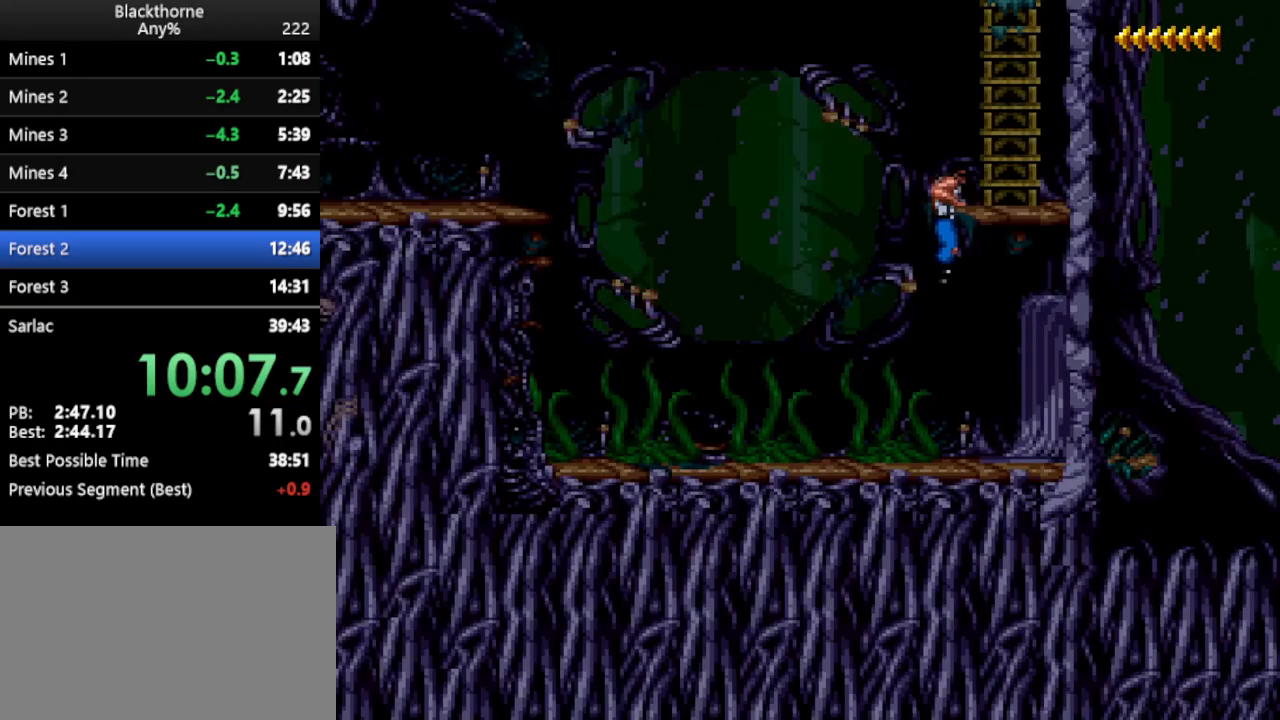
{"keys": ["w"], "events": []}
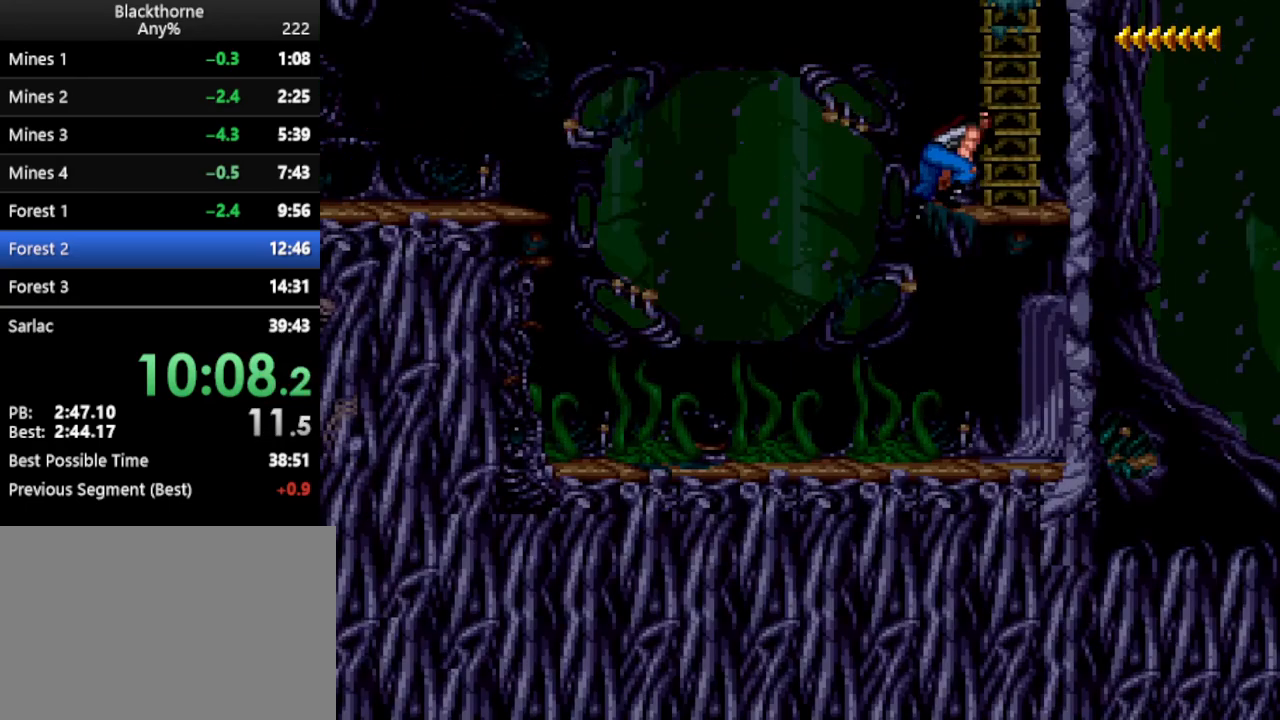
{"keys": ["w"], "events": []}
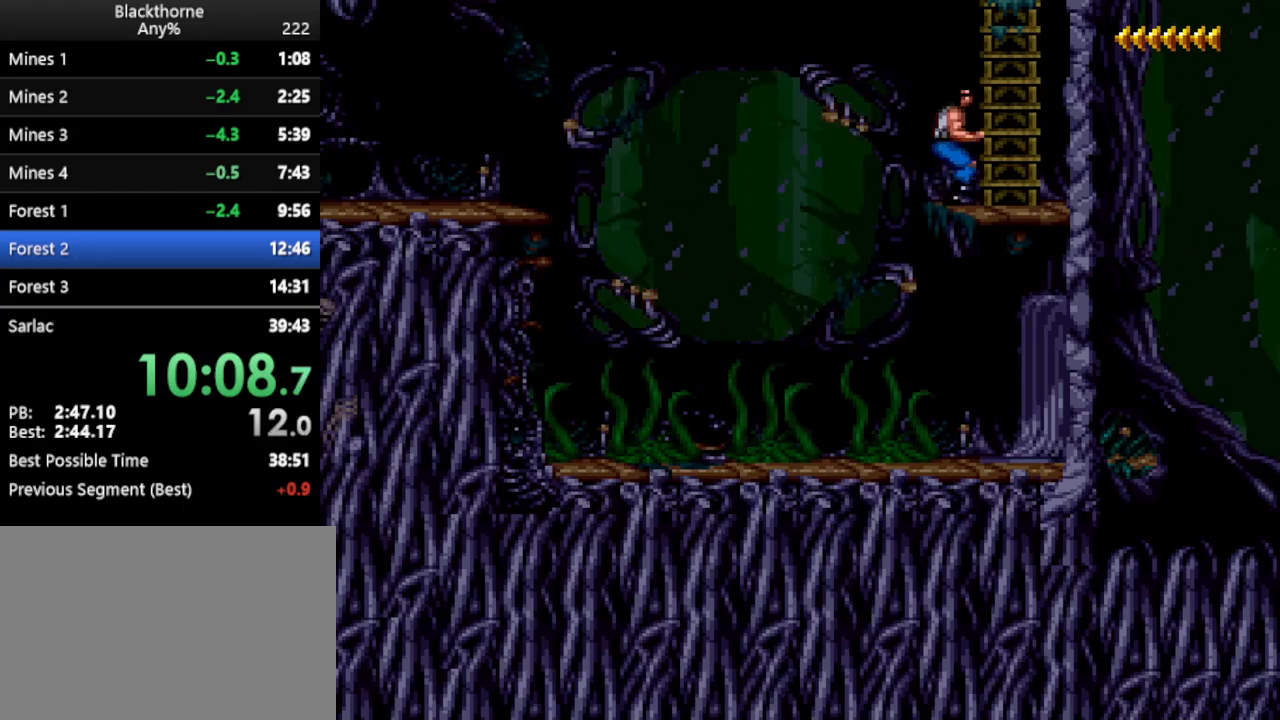
{"keys": ["w"], "events": []}
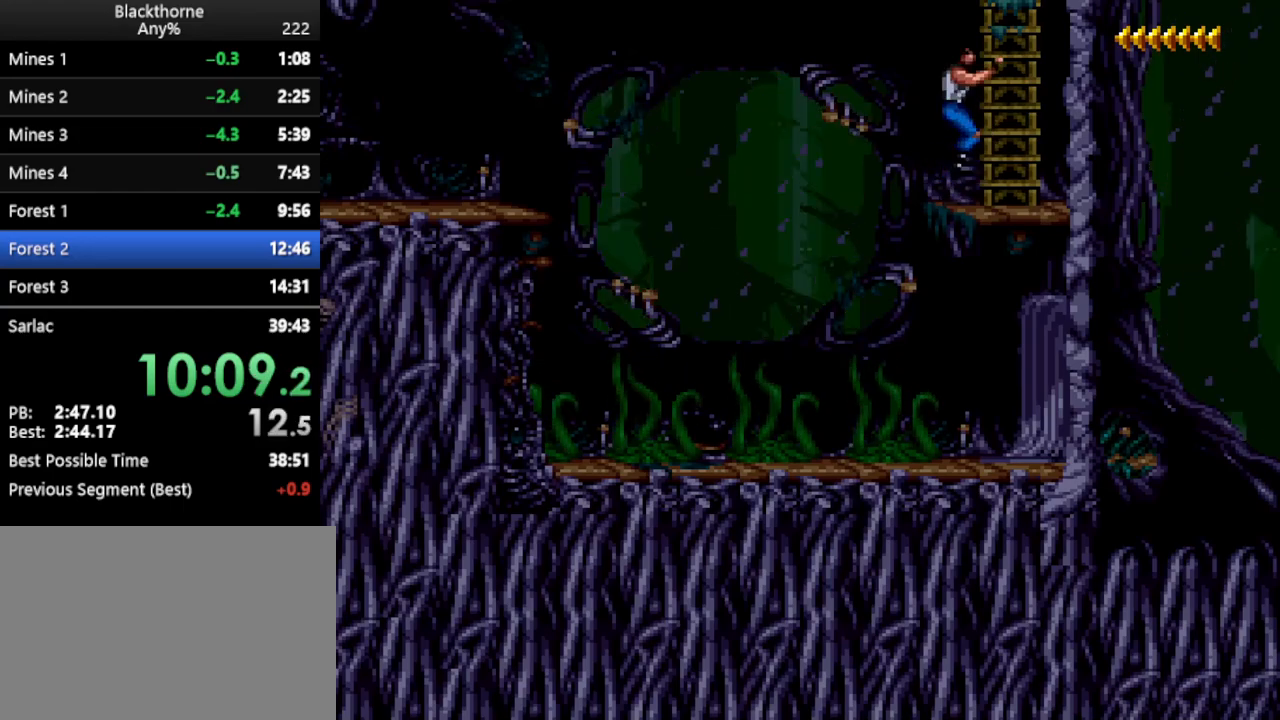
{"keys": ["w"], "events": []}
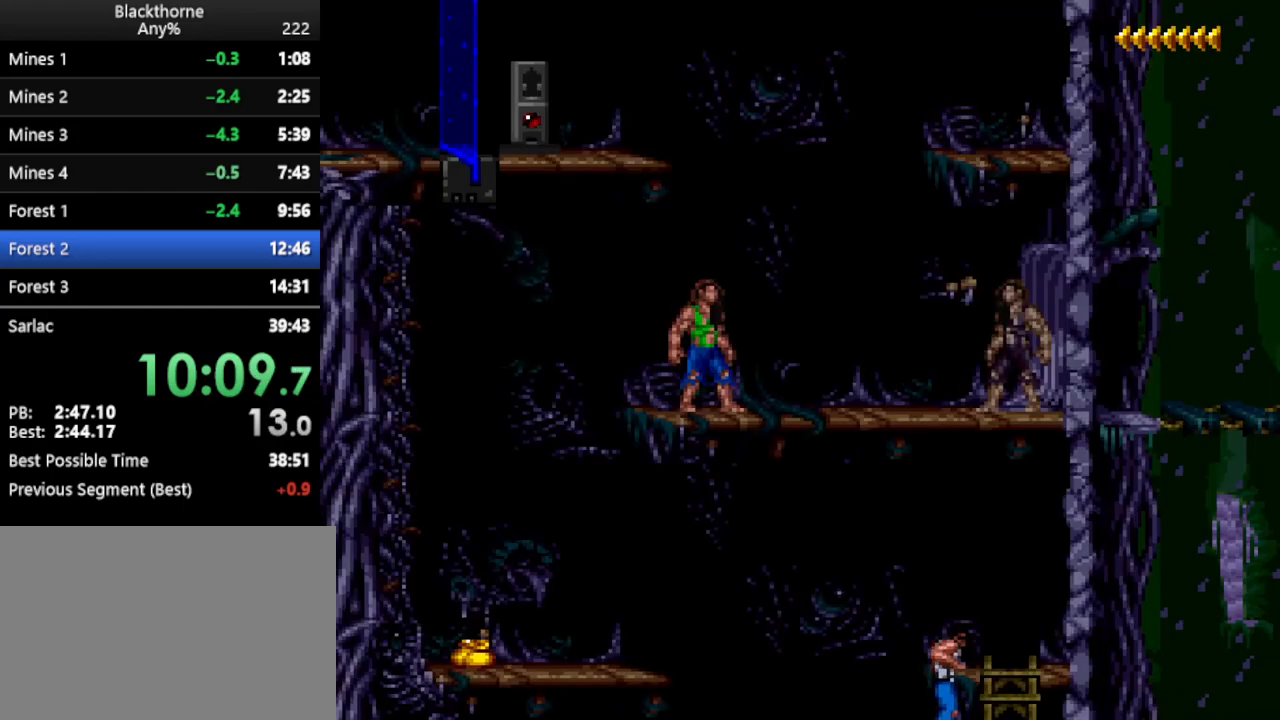
{"keys": ["a"], "events": [[33, "w", "up"], [117, "a", "down"]]}
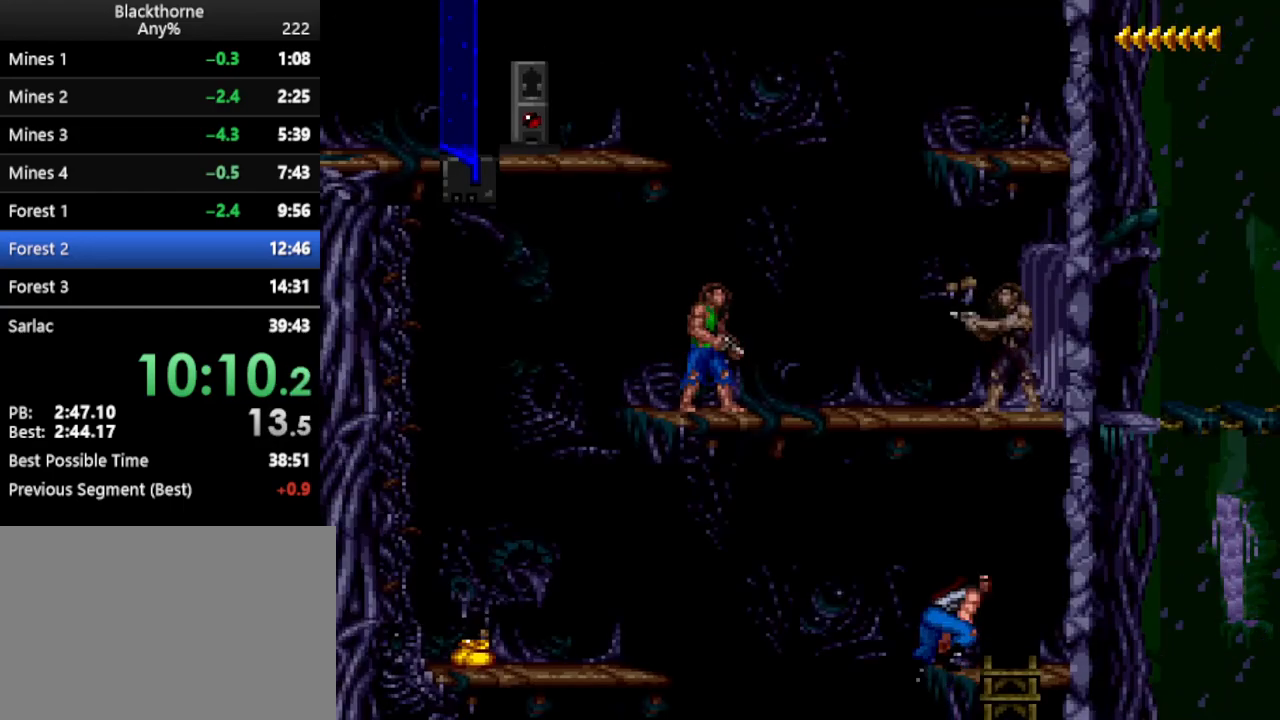
{"keys": [], "events": [[467, "a", "up"]]}
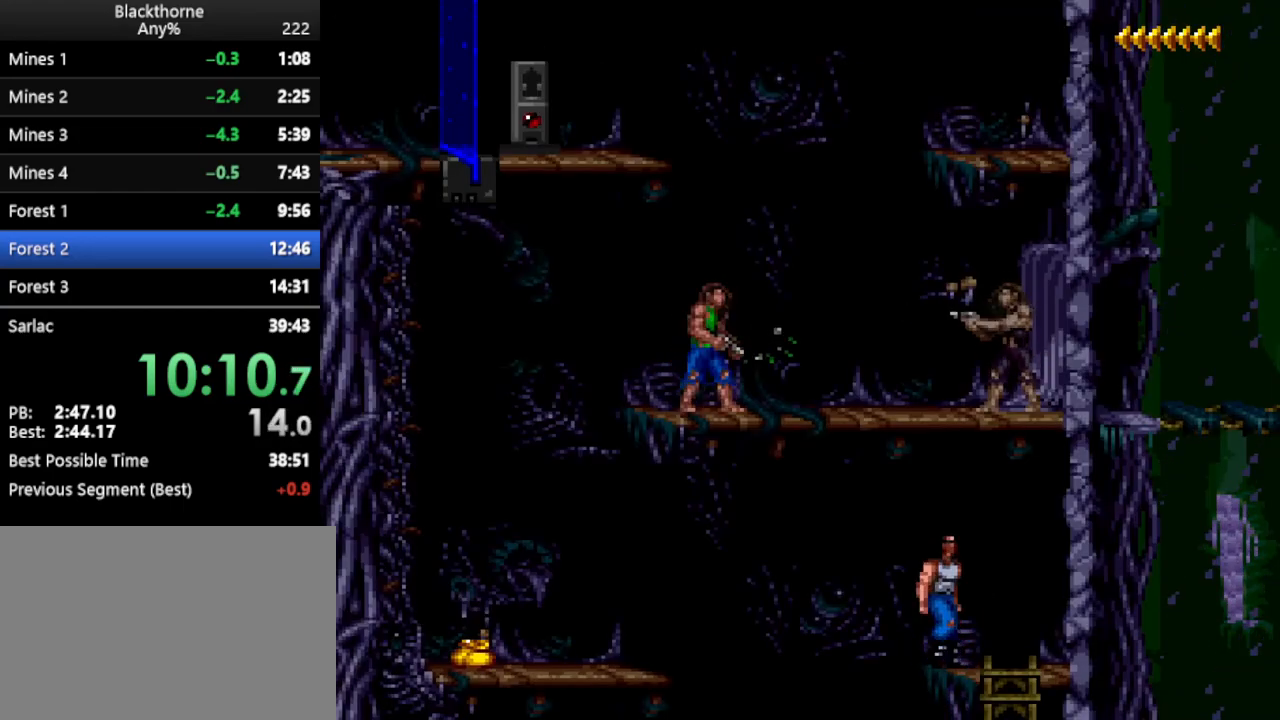
{"keys": [], "events": [[283, "num2", "down"], [383, "num2", "up"]]}
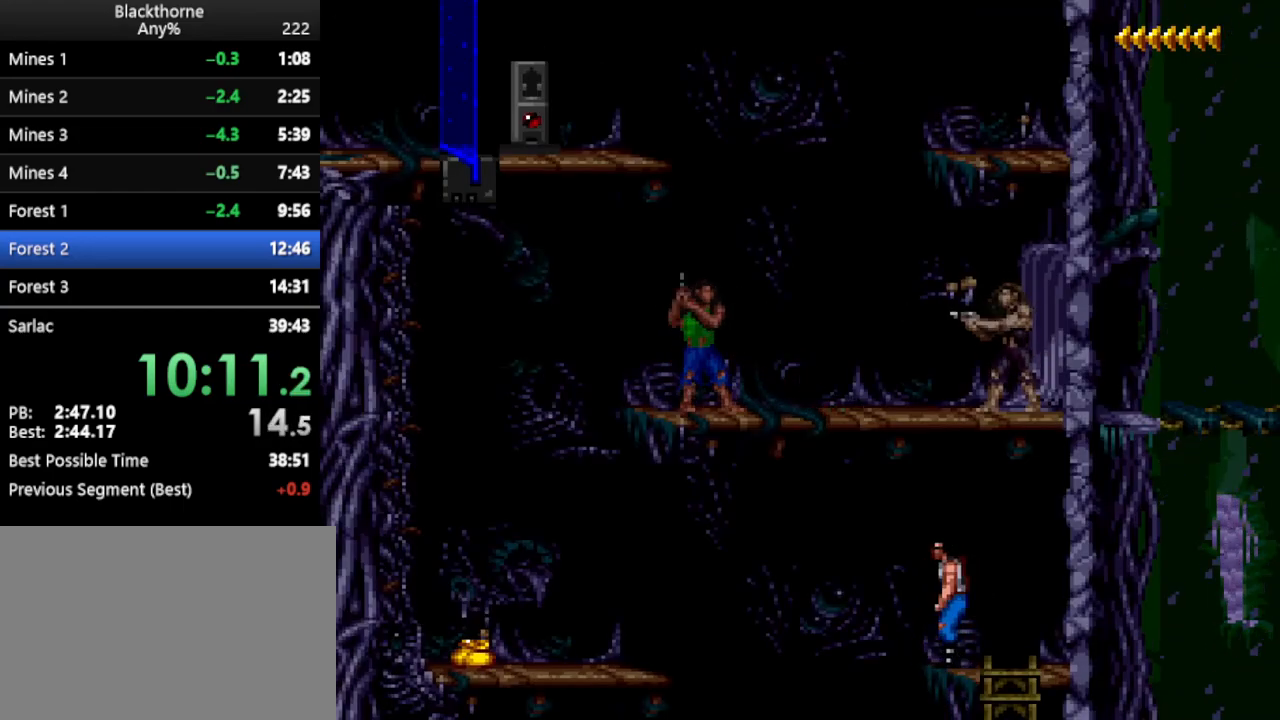
{"keys": ["w"], "events": [[167, "w", "down"]]}
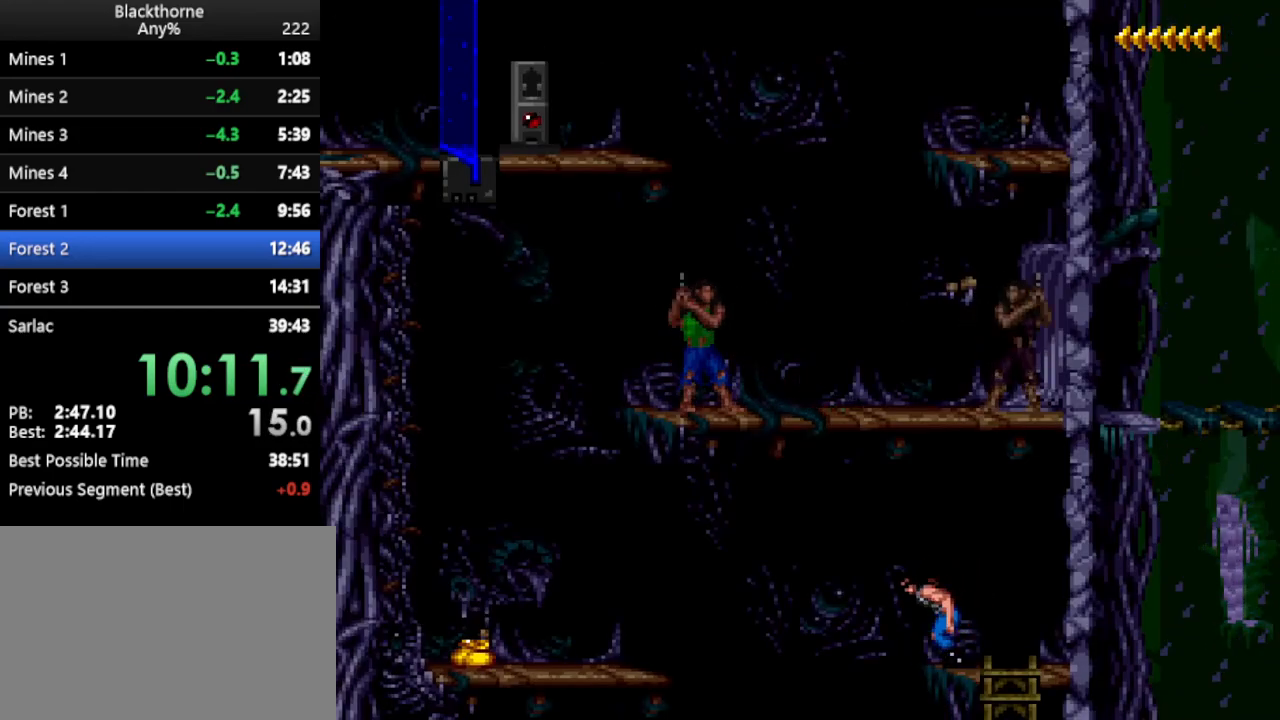
{"keys": ["w"], "events": []}
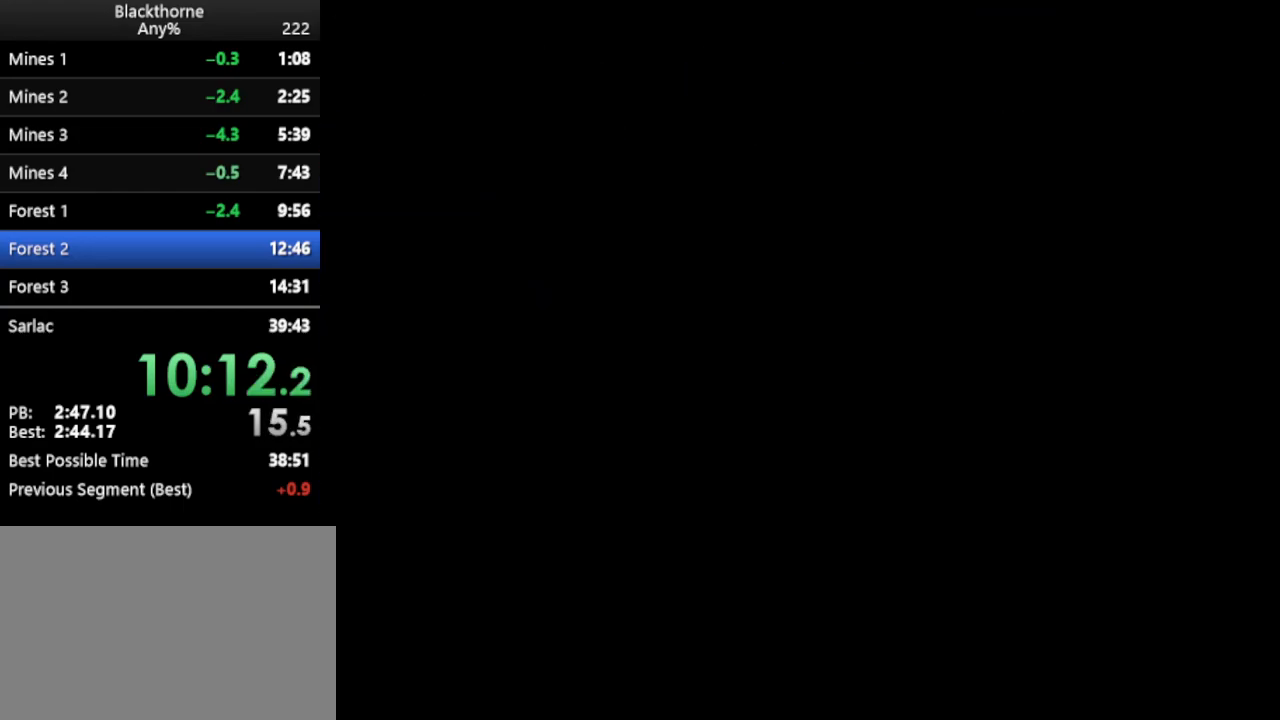
{"keys": [], "events": [[433, "w", "up"]]}
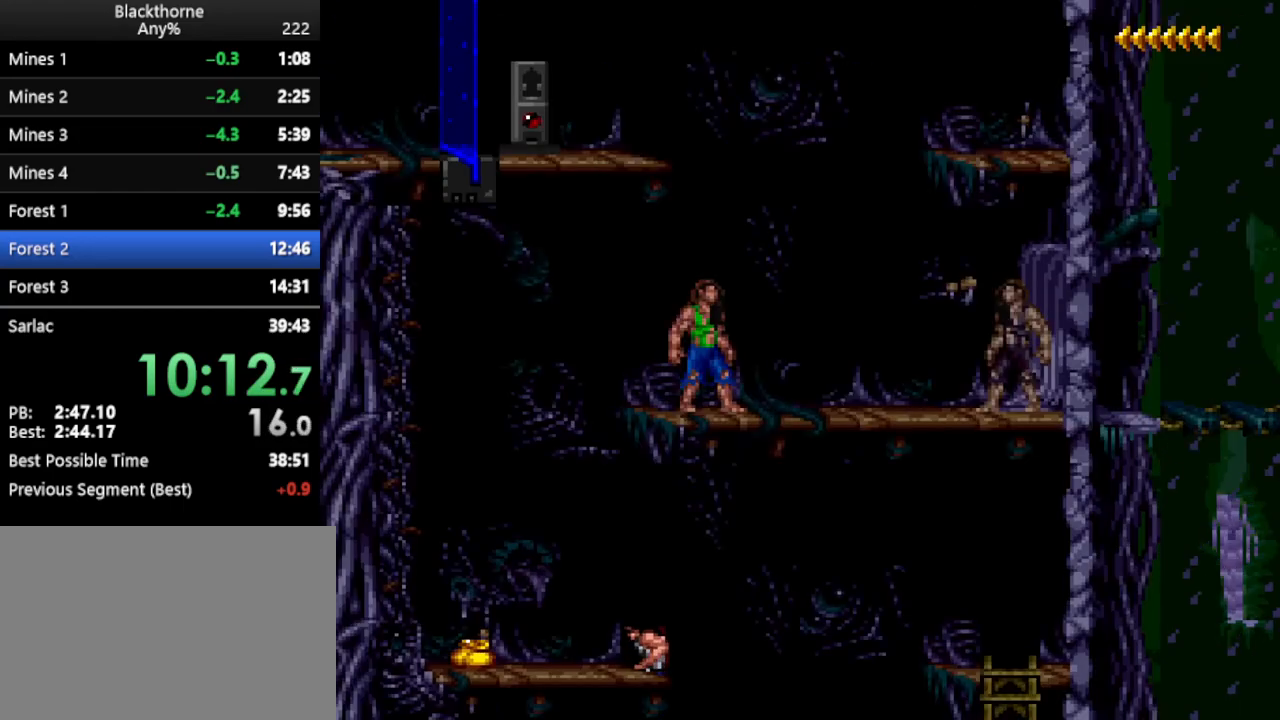
{"keys": ["d"], "events": [[33, "d", "down"]]}
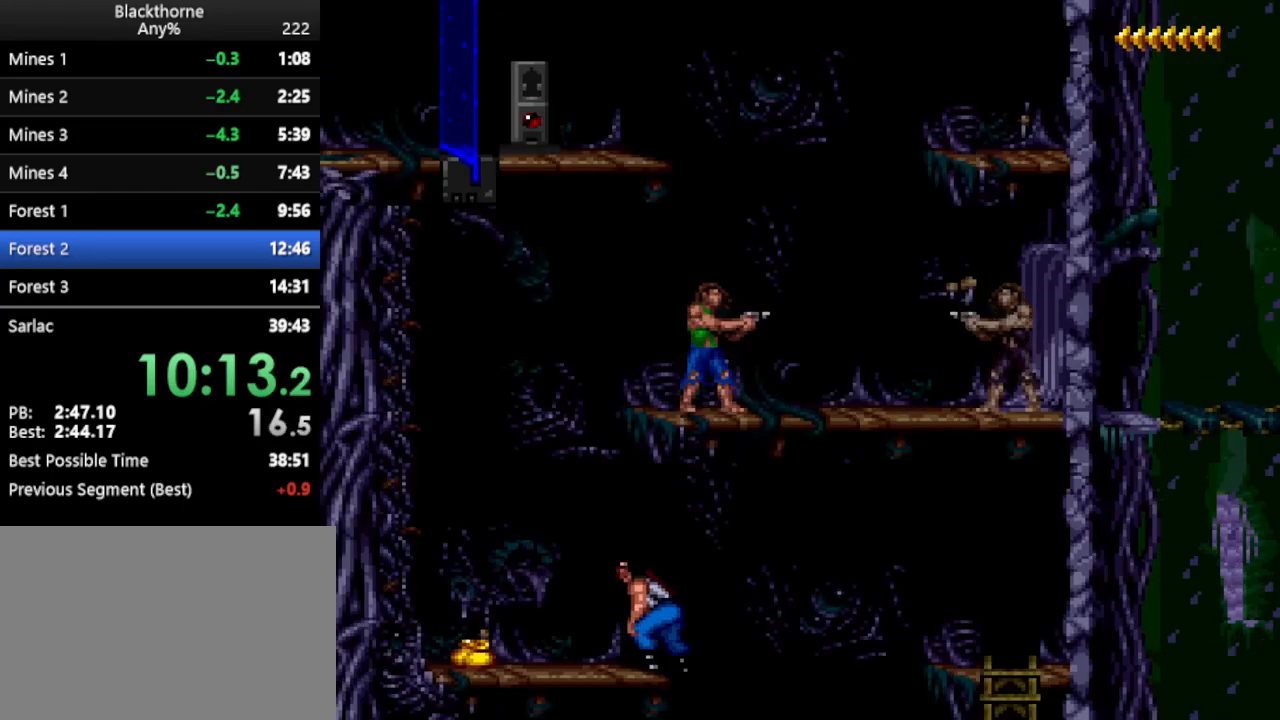
{"keys": ["w"], "events": [[467, "d", "up"], [500, "w", "down"]]}
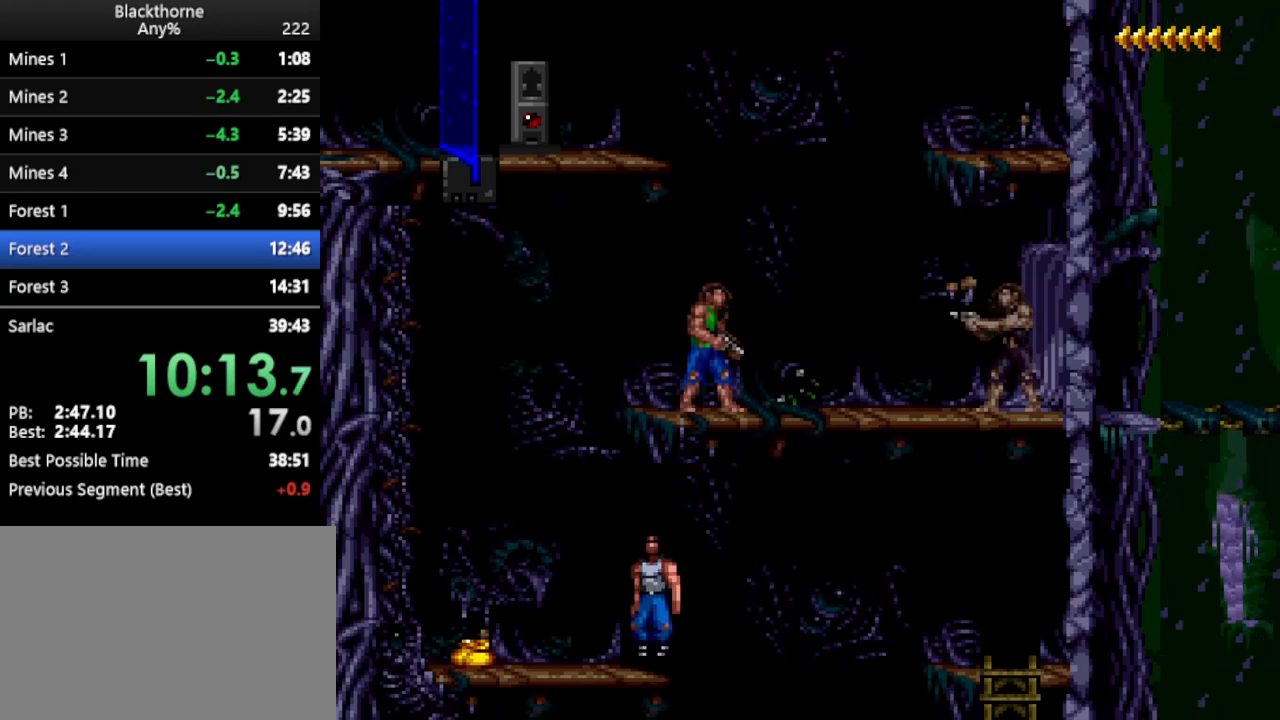
{"keys": ["w"], "events": []}
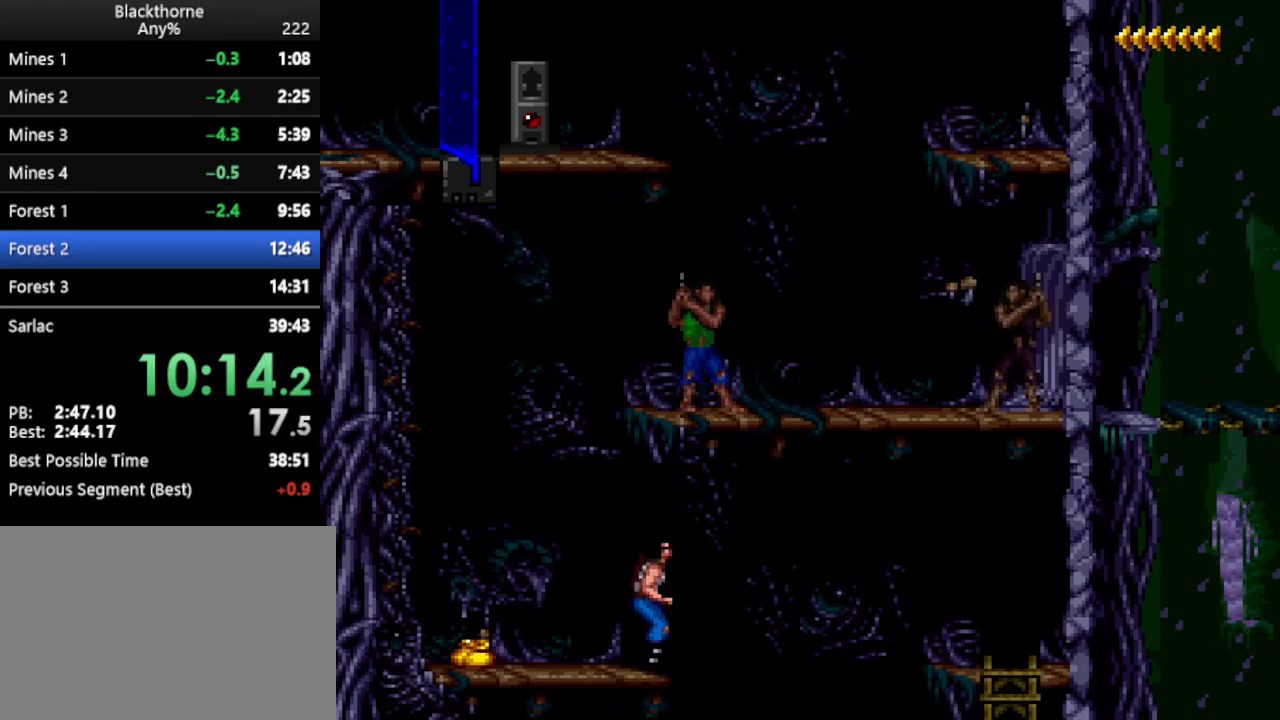
{"keys": ["w"], "events": []}
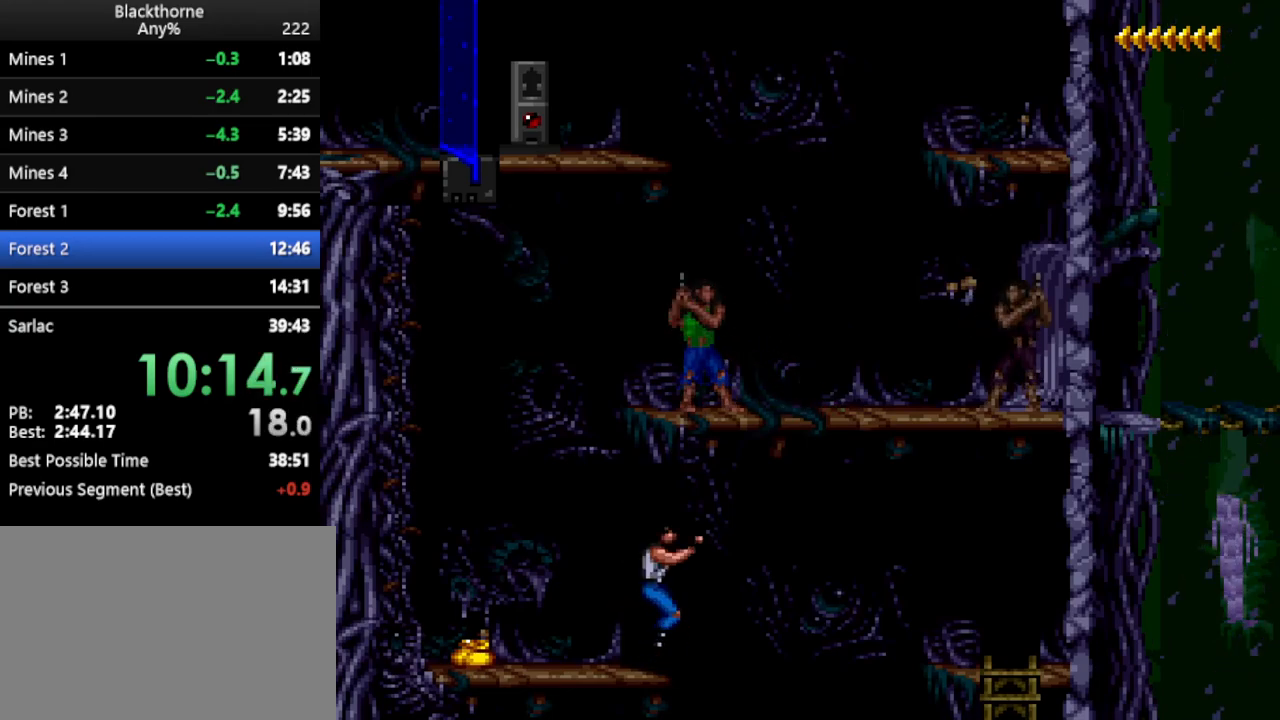
{"keys": ["d", "num1"], "events": [[217, "num1", "down"], [367, "w", "up"], [467, "d", "down"]]}
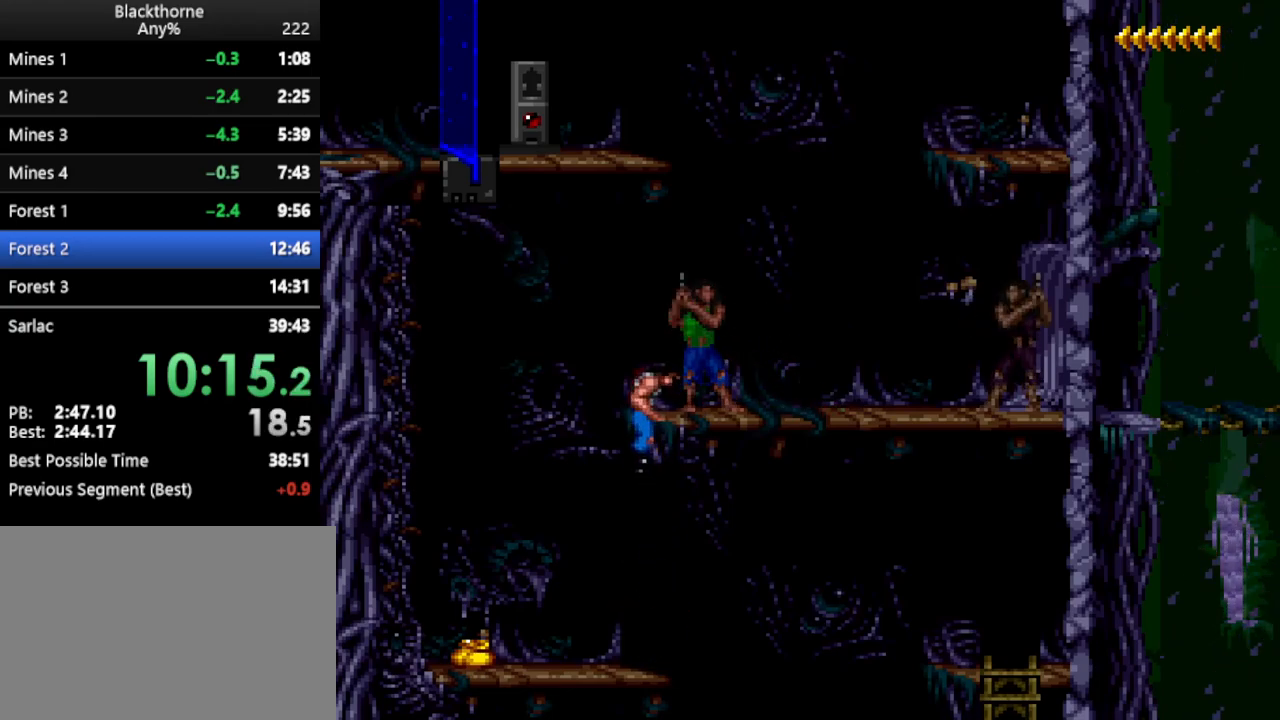
{"keys": ["d", "num1"], "events": []}
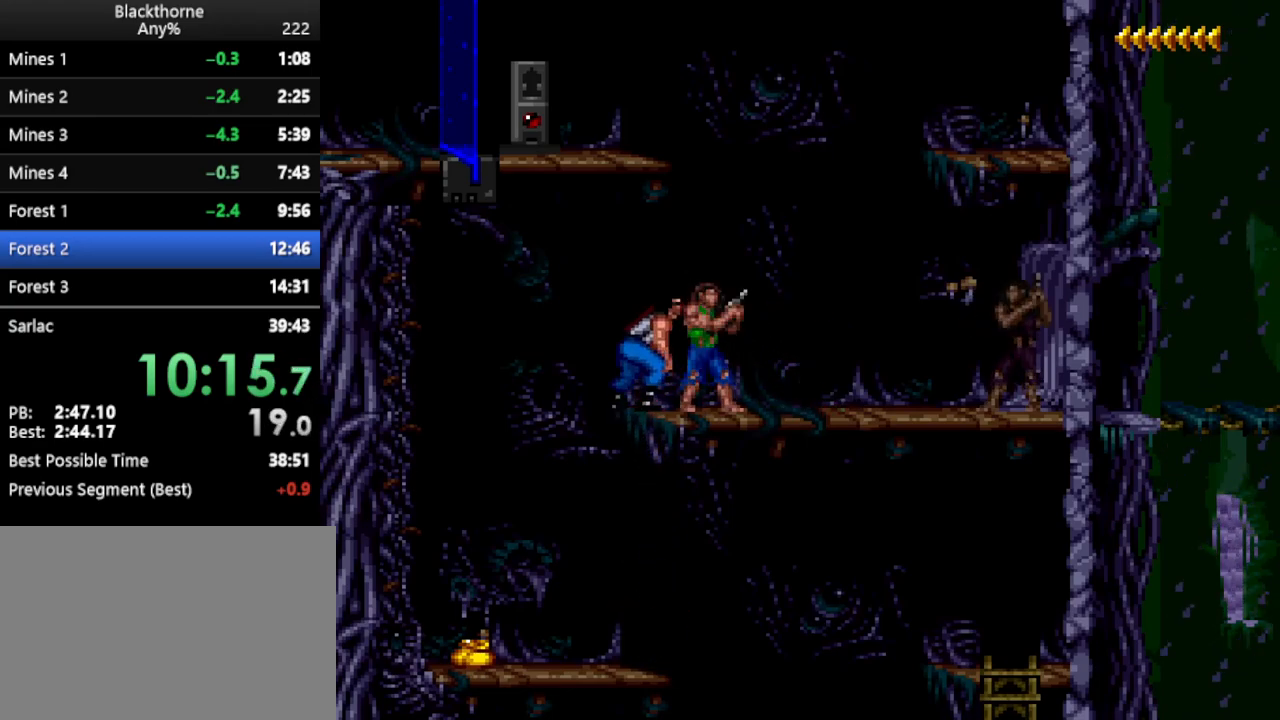
{"keys": ["d"], "events": [[317, "num2", "down"], [367, "num2", "up"], [500, "num1", "up"]]}
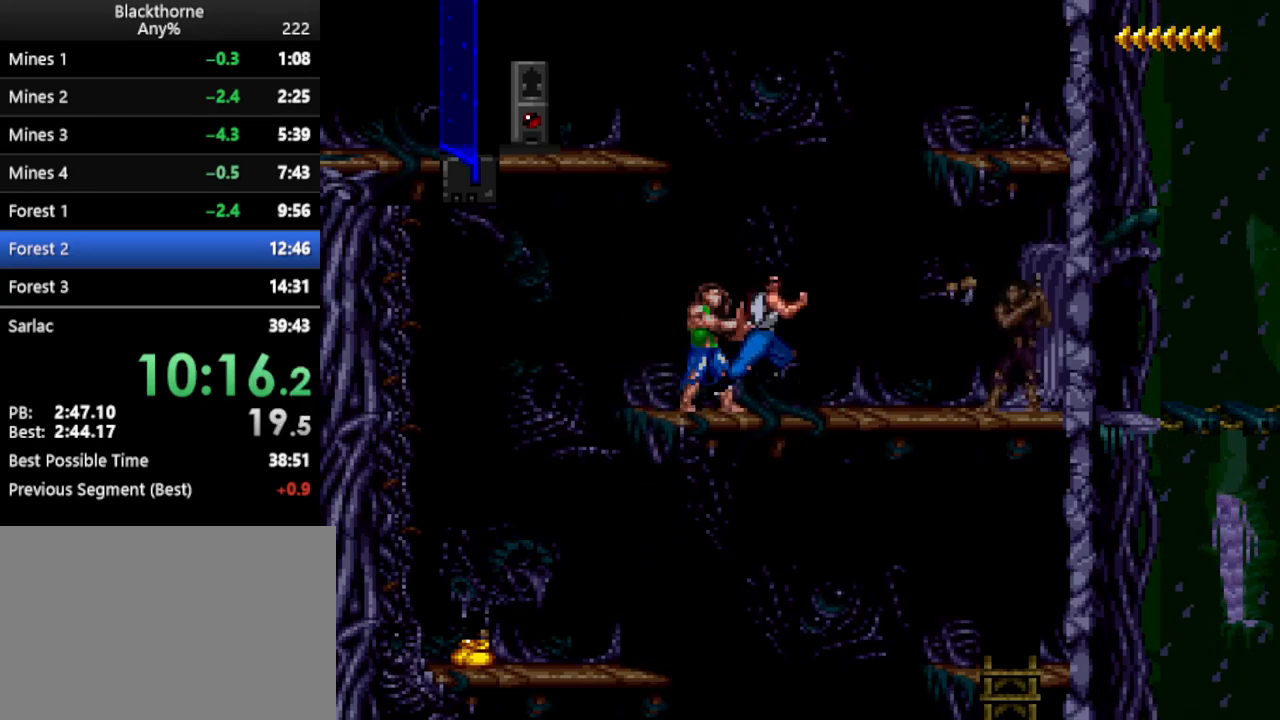
{"keys": ["d", "num2"], "events": [[467, "num2", "down"]]}
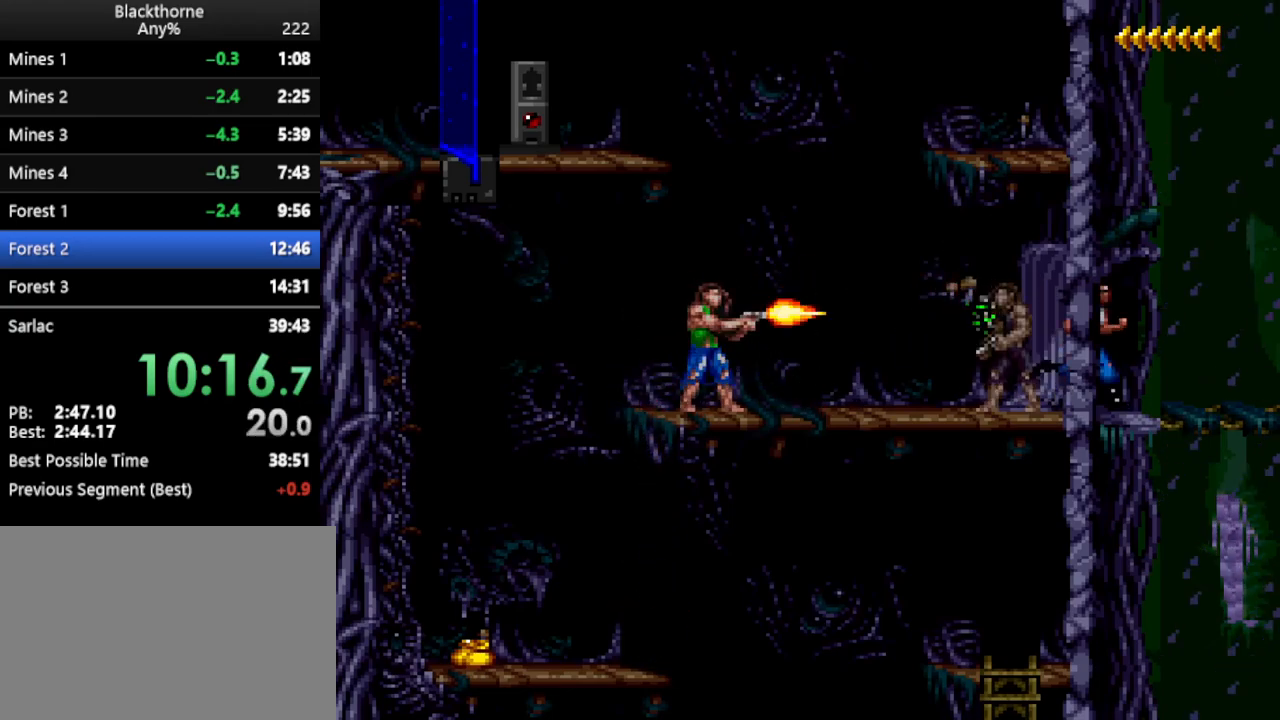
{"keys": ["d"], "events": [[17, "num2", "up"]]}
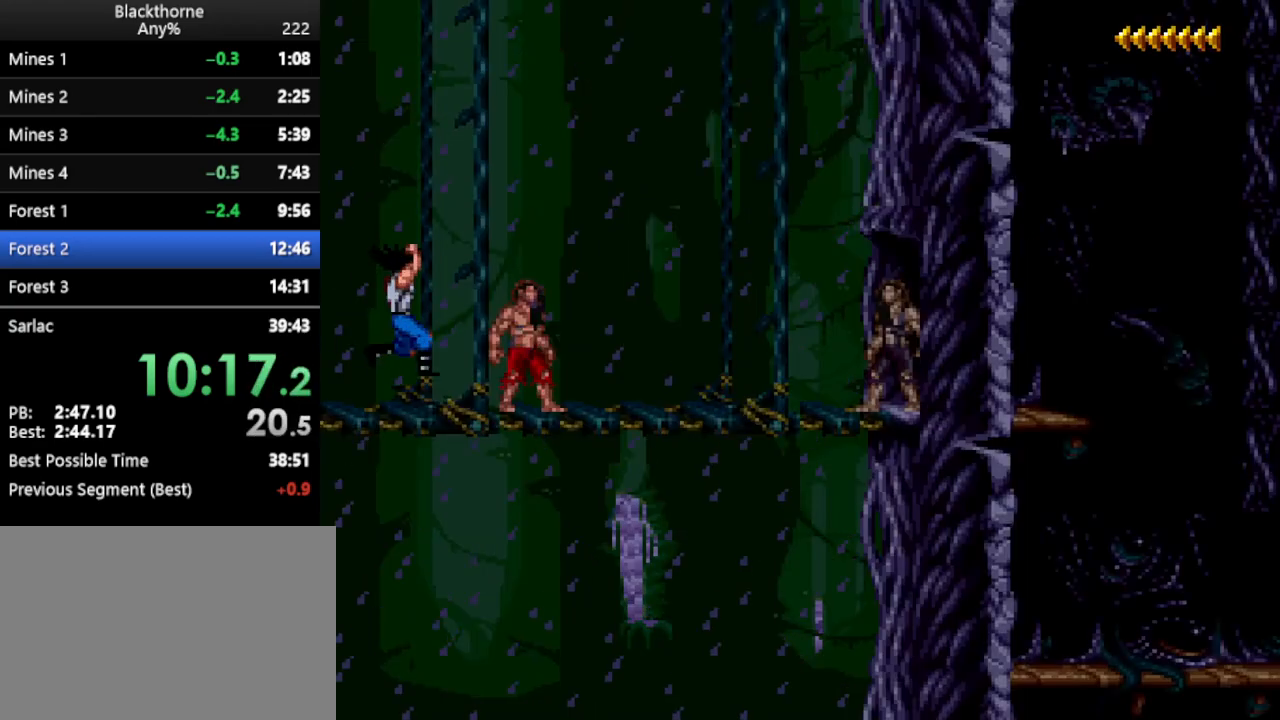
{"keys": ["d"], "events": [[217, "num2", "down"], [300, "num2", "up"]]}